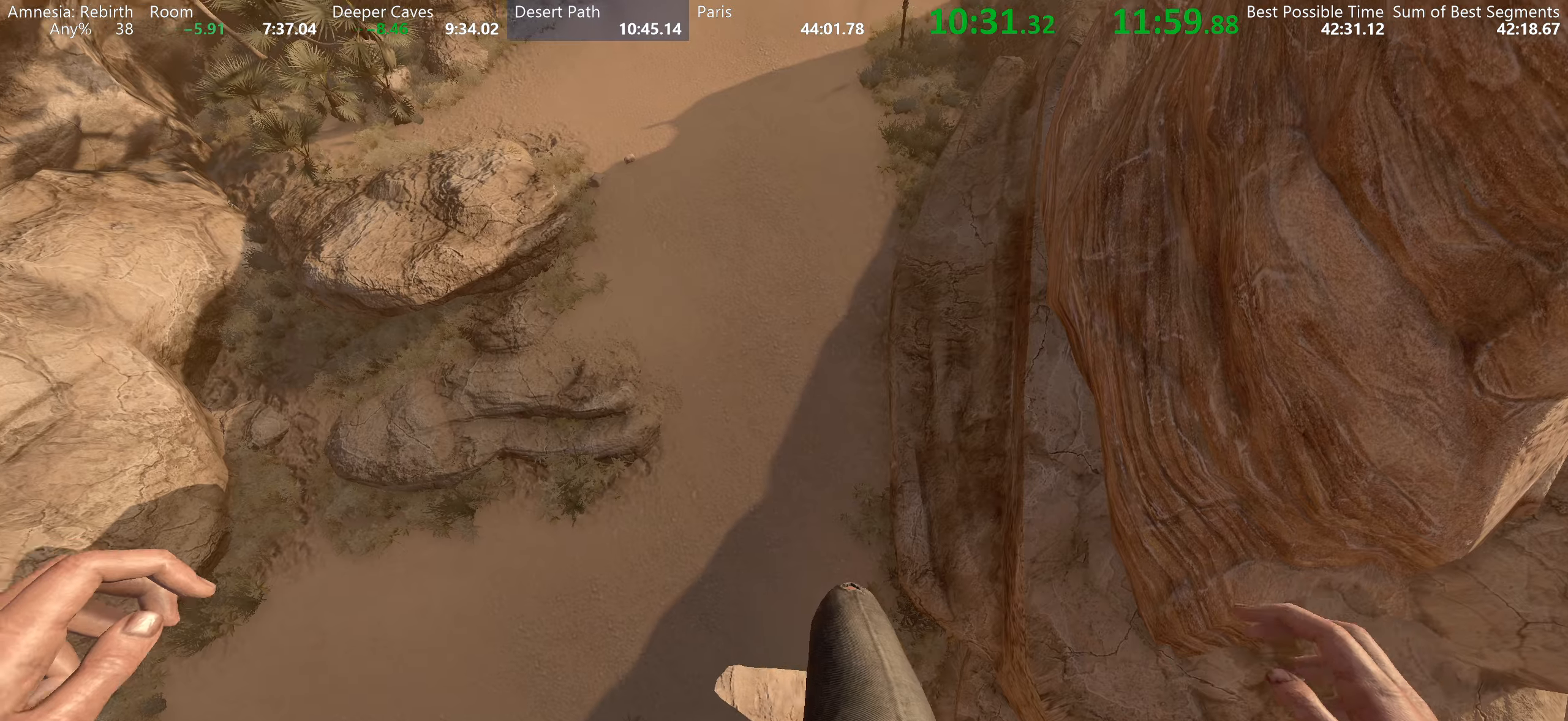
Gameplay with keyboard and mouse; each line is a JSON object with the keys and mouse buttons held at the frame after it. "events" lists presses ("down") and releases ("up") of "a", "d", "e", "f", "q", "r", "s", "shift", "space", "tab", "w", "mouse_left", "mouse_right", "mouse_wheel_up" and "mouse_wheel_down" between this image and that frame as [ms after this image, input, new state], when the widget could be followed in between. "mouse_left", "mouse_right", "mouse_wheel_up", "mouse_wheel_down" = the "left", "right", "wheel_up", "wheel_down" buttons of the "mouse" list. No other keys are recorded. Mouse movement is not recorded.
{"keys": ["shift", "w"], "mouse": ["left"], "events": []}
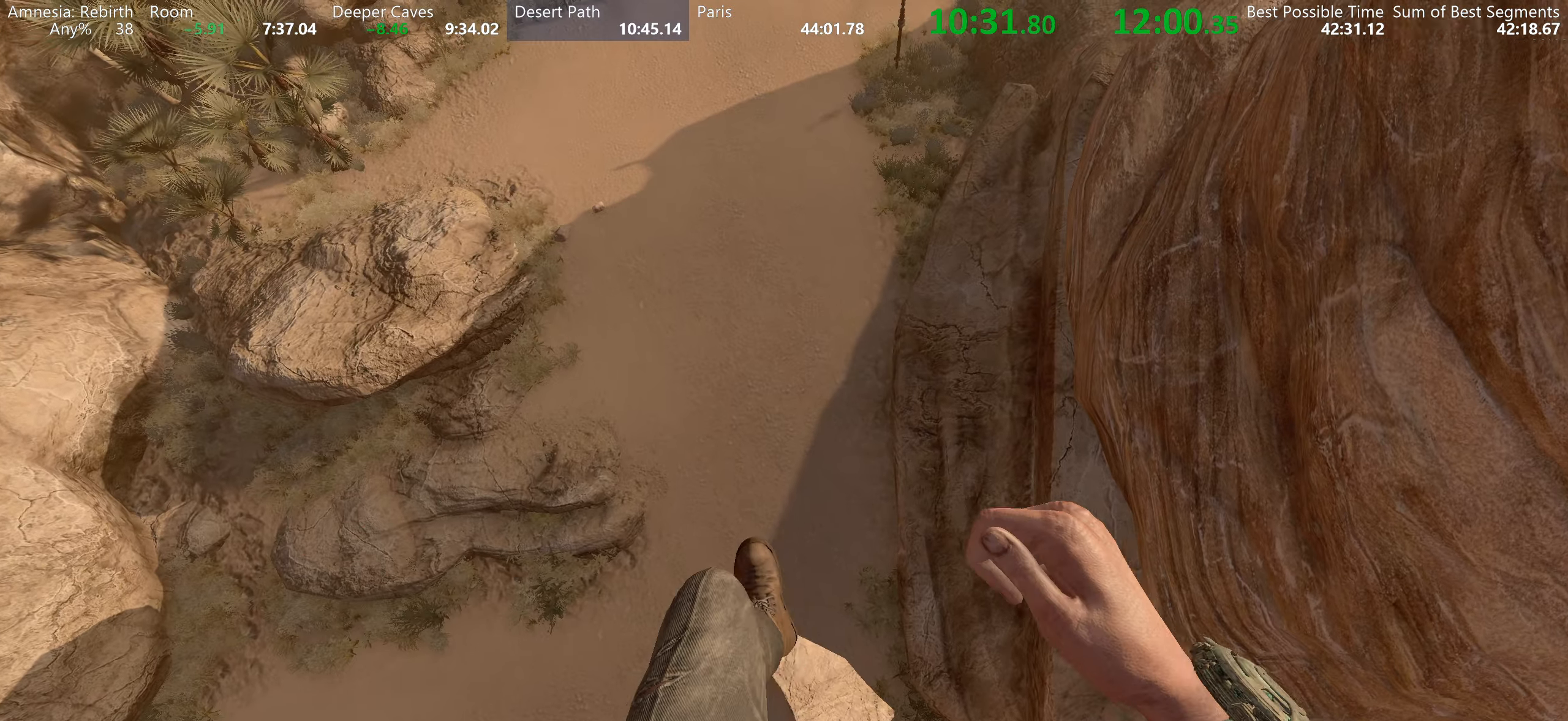
{"keys": ["shift", "w"], "mouse": ["left"], "events": []}
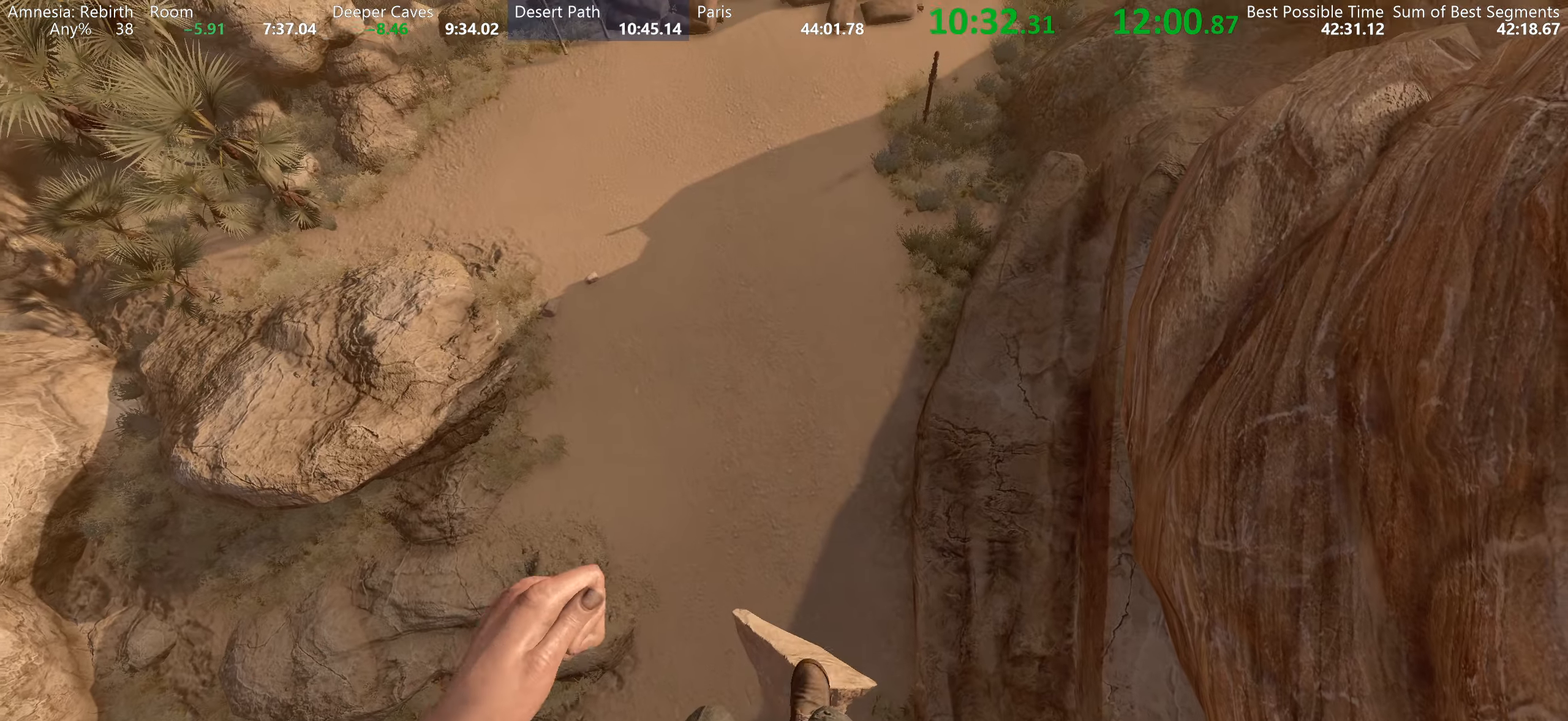
{"keys": ["shift", "w"], "mouse": ["left"], "events": []}
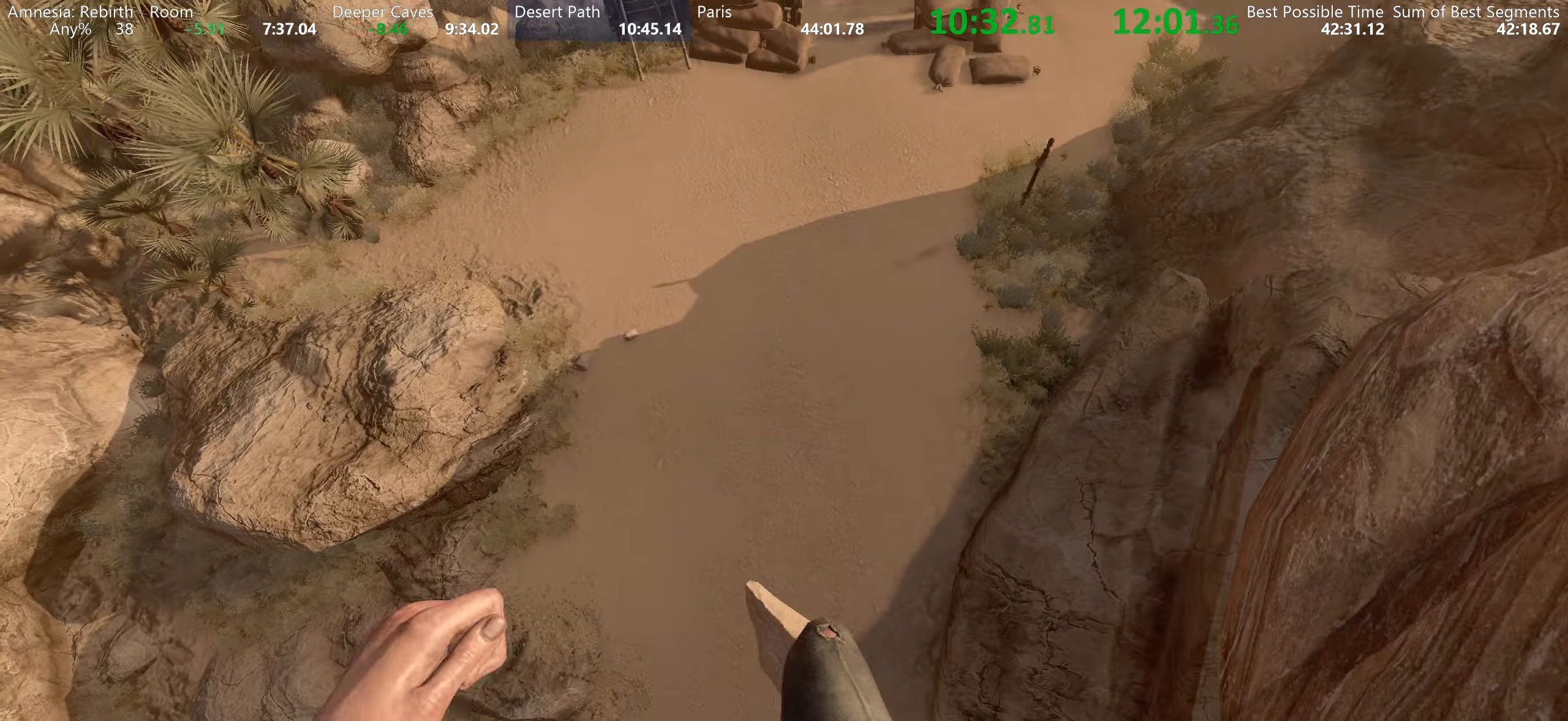
{"keys": ["shift", "w"], "mouse": ["left"]}